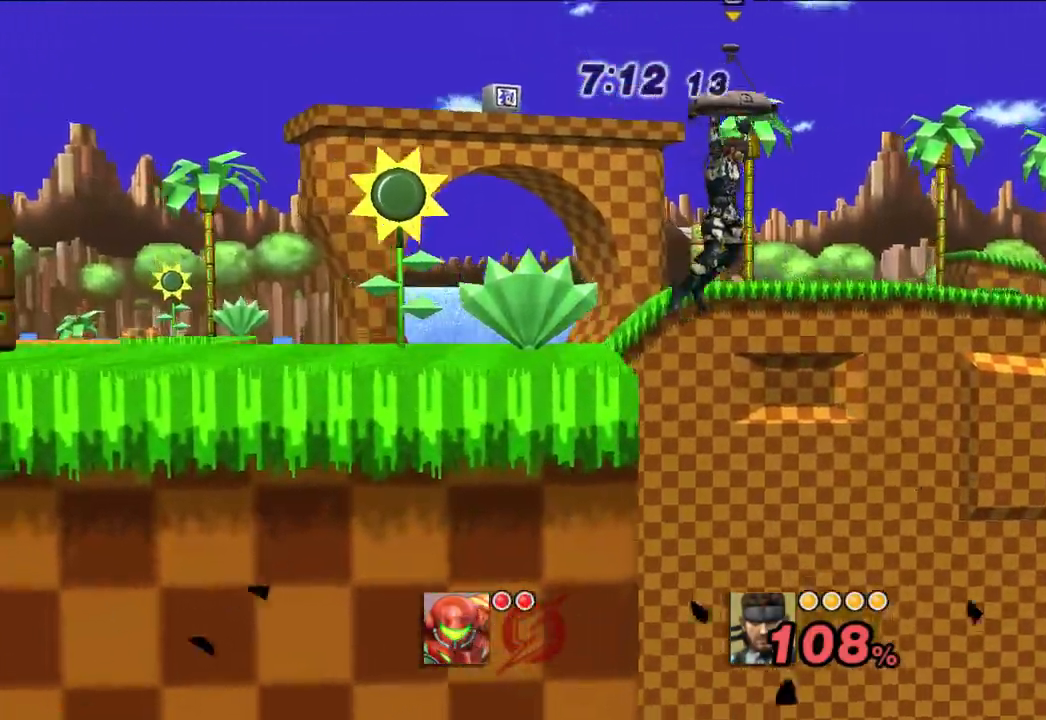
Gameplay with a controller (Nintendo layout); each line is a JSON object with the inputs held at the frame after it (dt_ms = milliseconds from this image to that frame). "events" lists button and stick changes between this image and that frame as [ms after this image, input, new state], when the widget could be followed in between. Not read: L1 L3 R3.
{"dt_ms": 500, "buttons": [], "left_stick": "center", "right_stick": "center", "events": []}
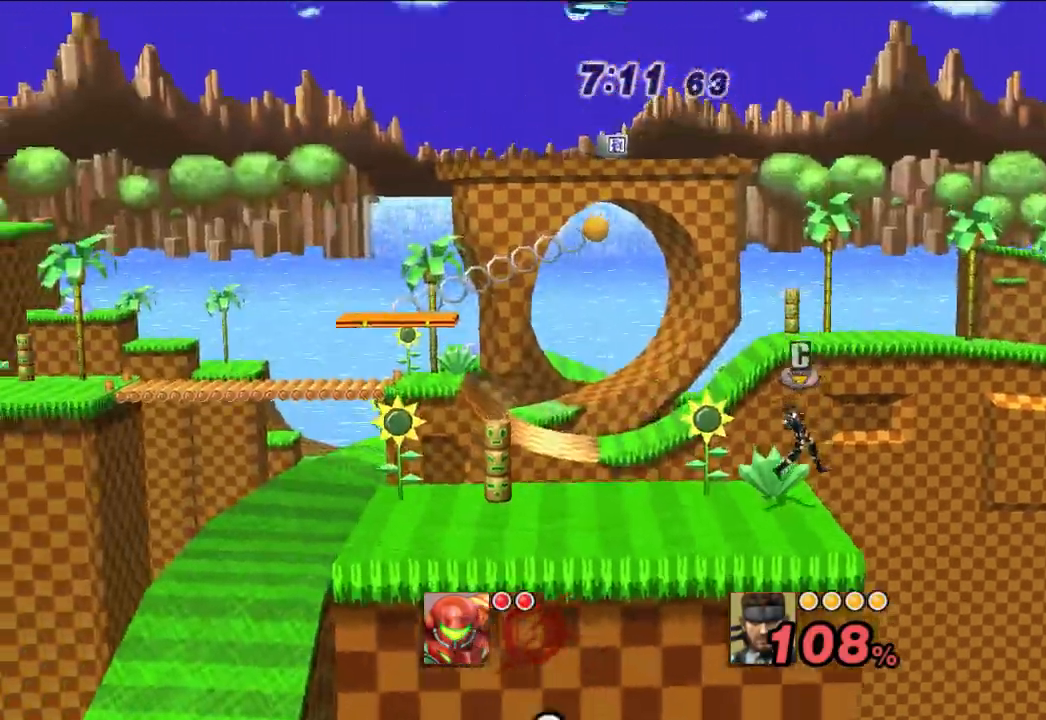
{"dt_ms": 500, "buttons": [], "left_stick": "right", "right_stick": "center", "events": [[267, "left_stick", "left"], [433, "left_stick", "right"]]}
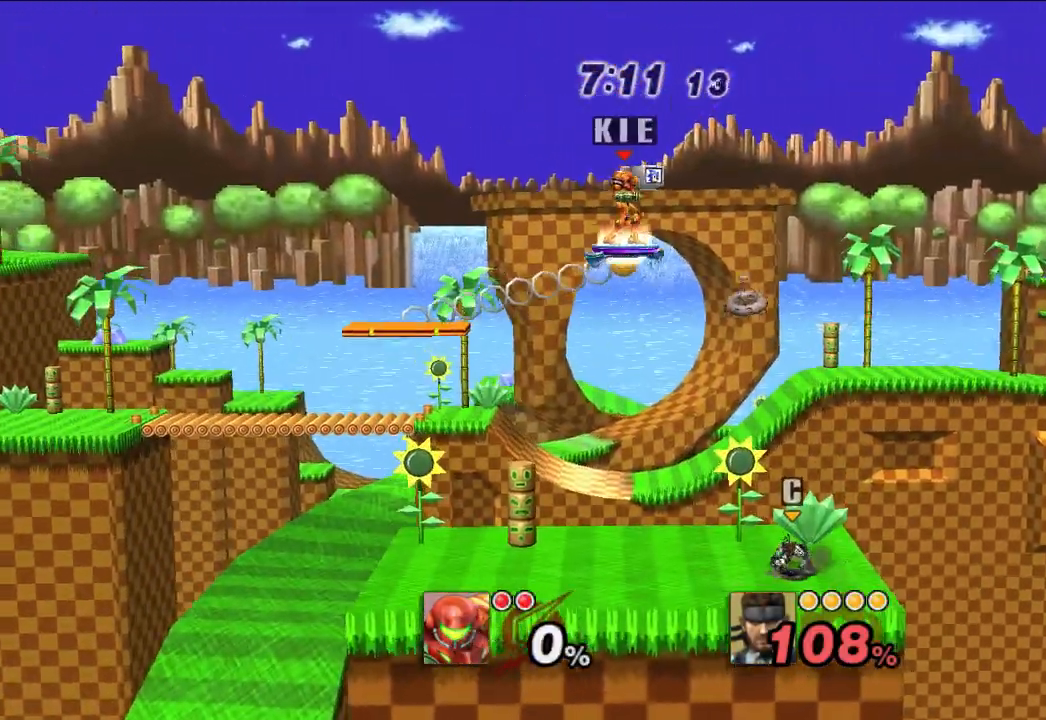
{"dt_ms": 500, "buttons": [], "left_stick": "right", "right_stick": "center", "events": []}
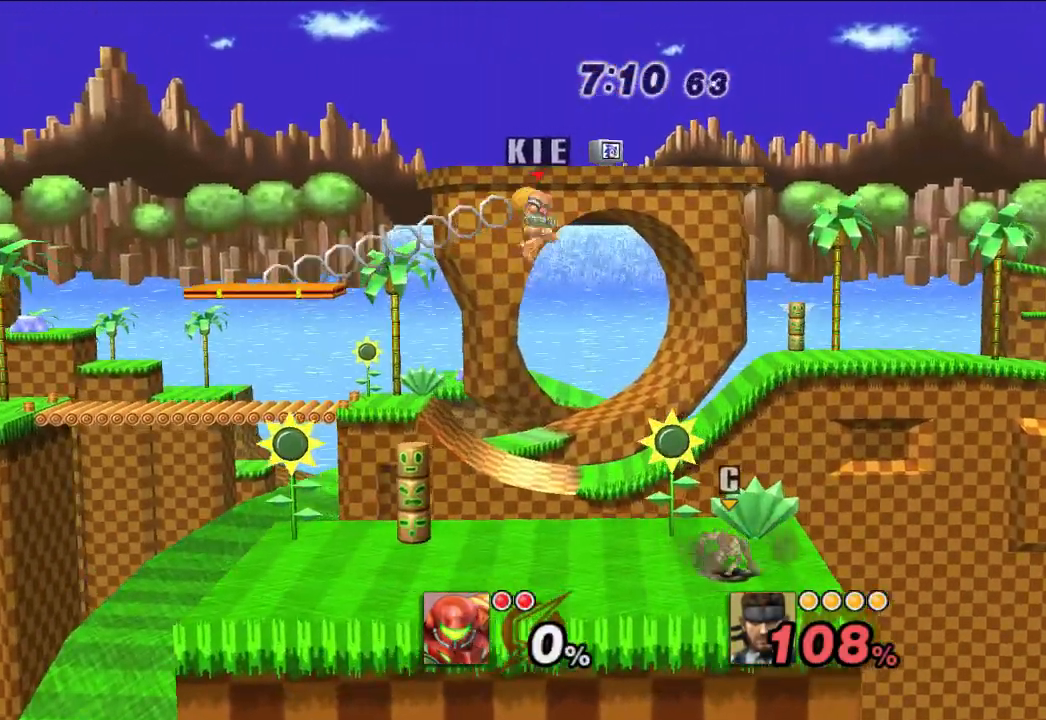
{"dt_ms": 500, "buttons": [], "left_stick": "right", "right_stick": "center", "events": [[150, "left_stick", "center"], [333, "left_stick", "right"]]}
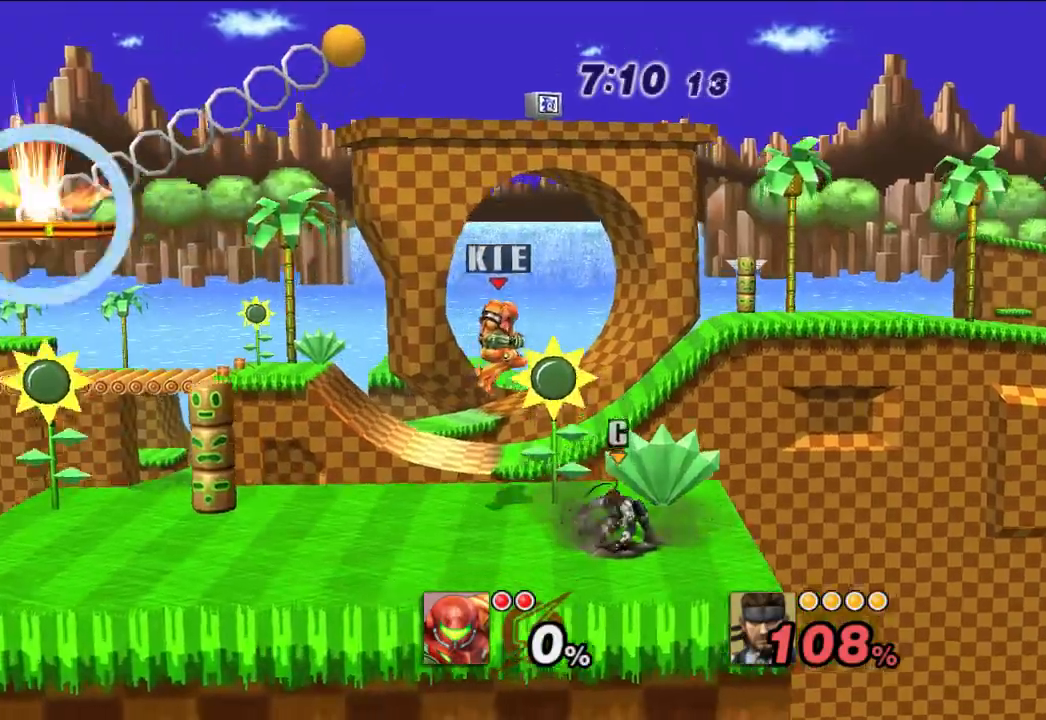
{"dt_ms": 1000, "buttons": [], "left_stick": "center", "right_stick": "center", "events": [[400, "left_stick", "center"], [517, "B", "down"], [517, "left_stick", "left"], [667, "left_stick", "center"], [683, "B", "up"]]}
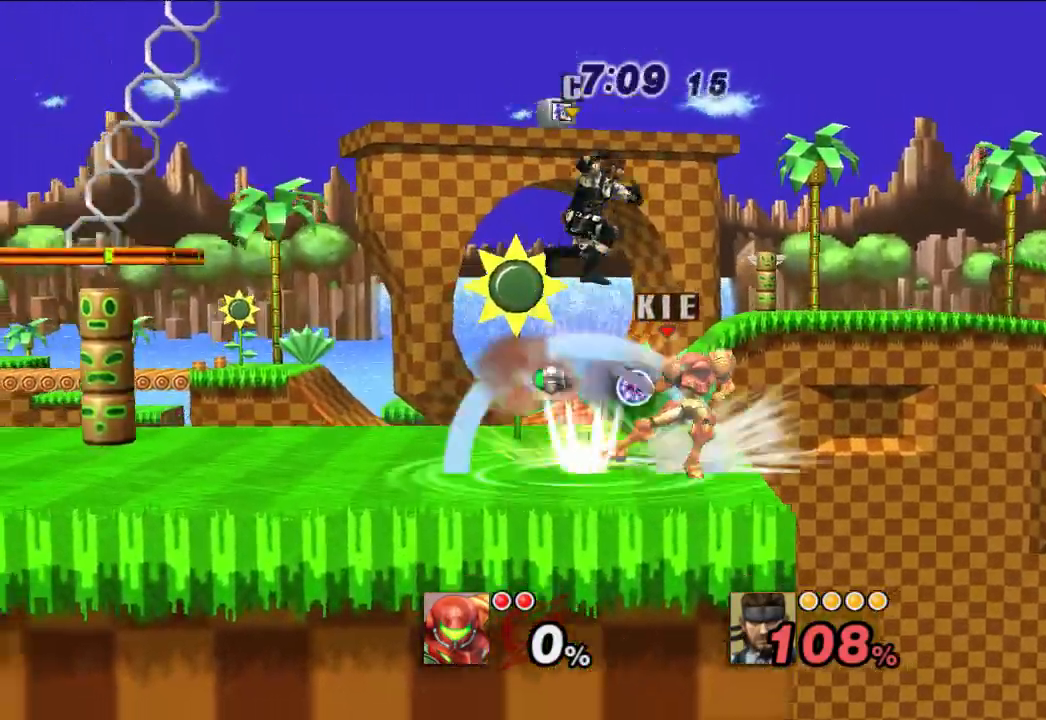
{"dt_ms": 500, "buttons": ["A"], "left_stick": "left", "right_stick": "center", "events": [[433, "left_stick", "left"], [500, "A", "down"]]}
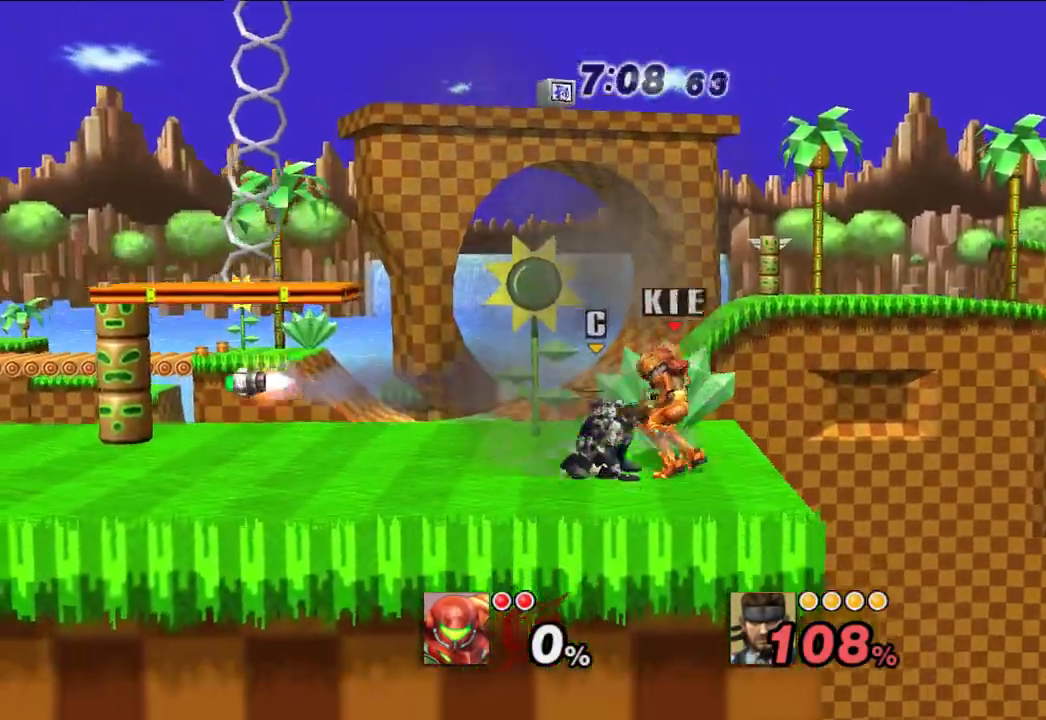
{"dt_ms": 500, "buttons": [], "left_stick": "center", "right_stick": "center", "events": [[83, "A", "up"], [133, "left_stick", "center"]]}
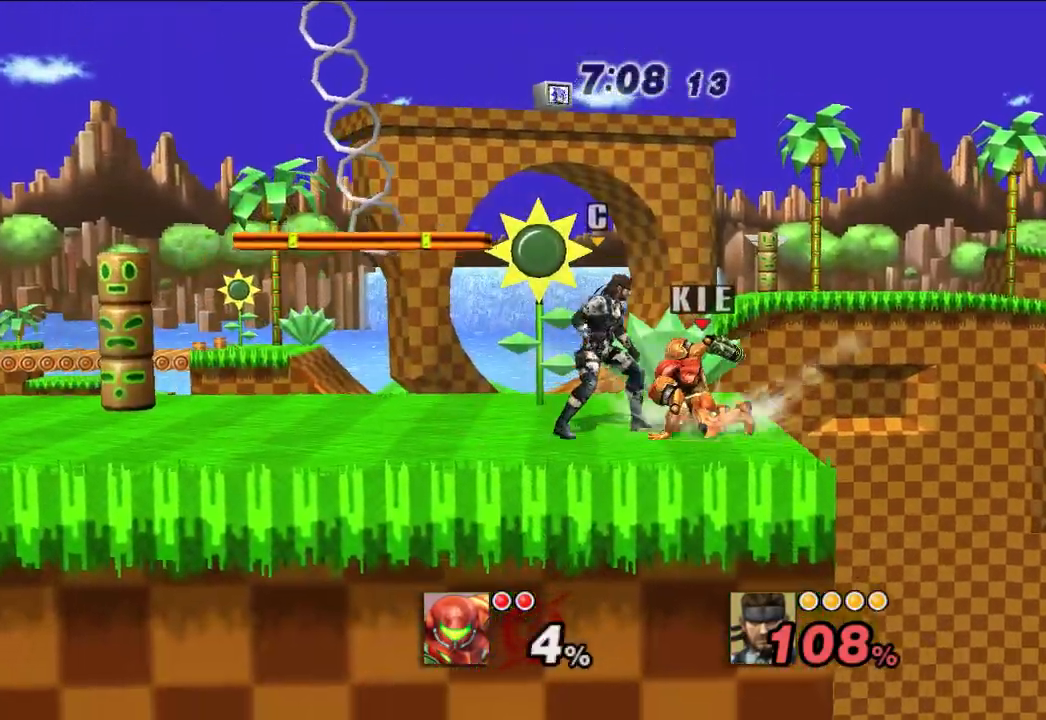
{"dt_ms": 500, "buttons": ["A"], "left_stick": "down-left", "right_stick": "center", "events": [[117, "A", "down"], [183, "A", "up"], [317, "left_stick", "down-left"], [483, "A", "down"]]}
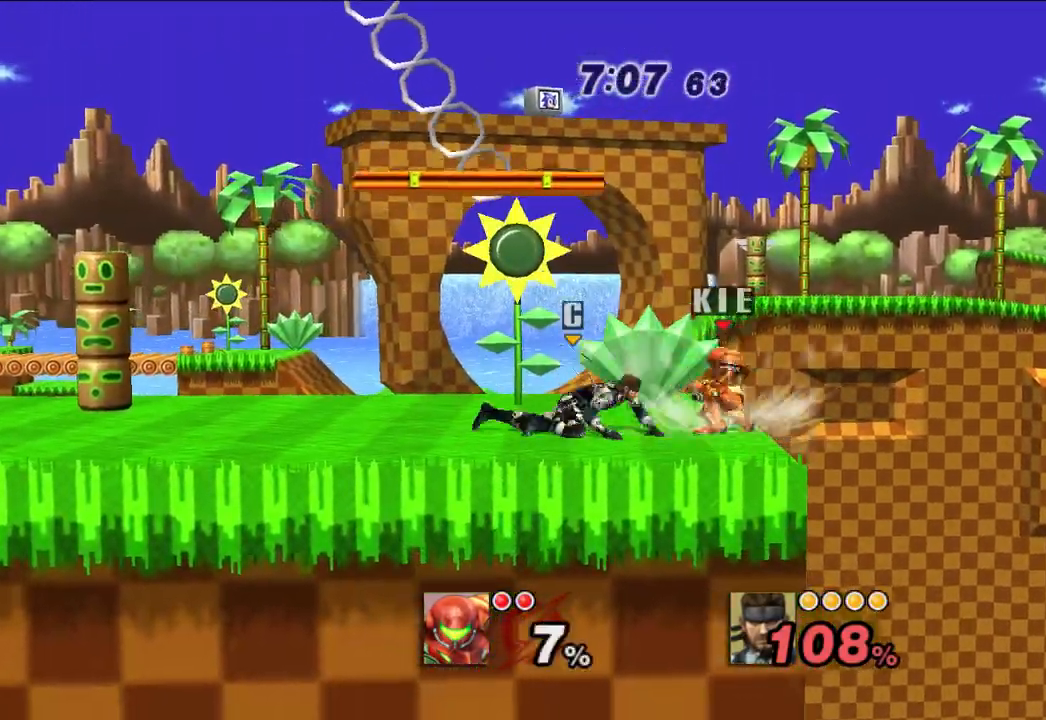
{"dt_ms": 500, "buttons": [], "left_stick": "center", "right_stick": "center", "events": [[67, "A", "up"], [167, "A", "down"], [200, "A", "up"], [500, "left_stick", "center"]]}
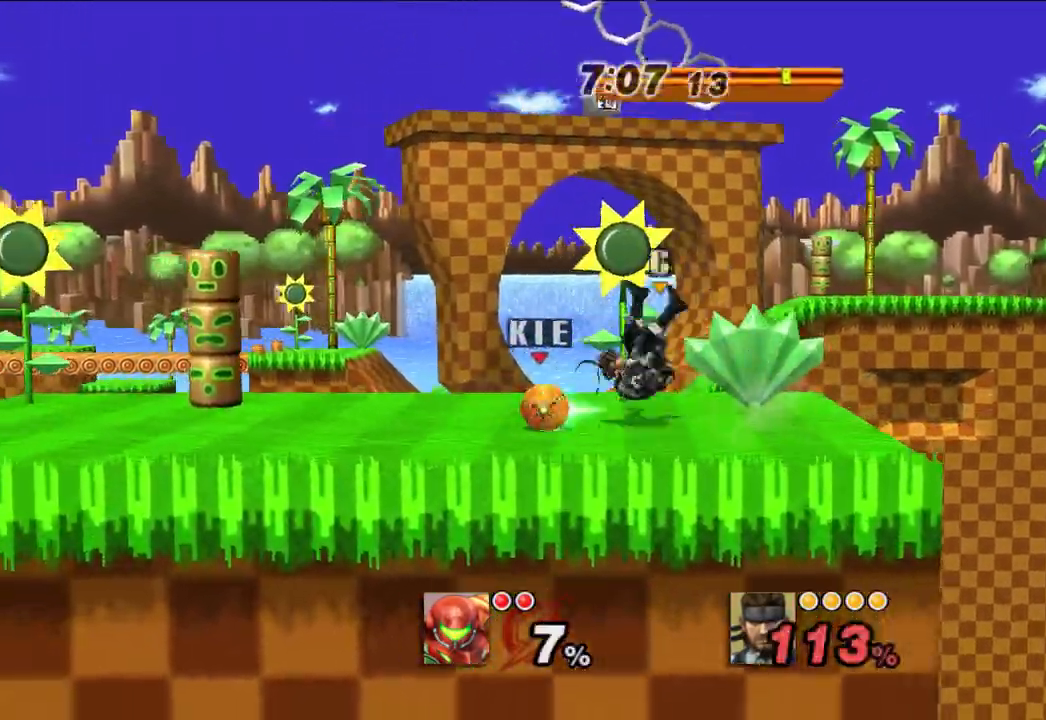
{"dt_ms": 500, "buttons": [], "left_stick": "center", "right_stick": "center", "events": [[100, "right_stick", "right"], [183, "right_stick", "center"]]}
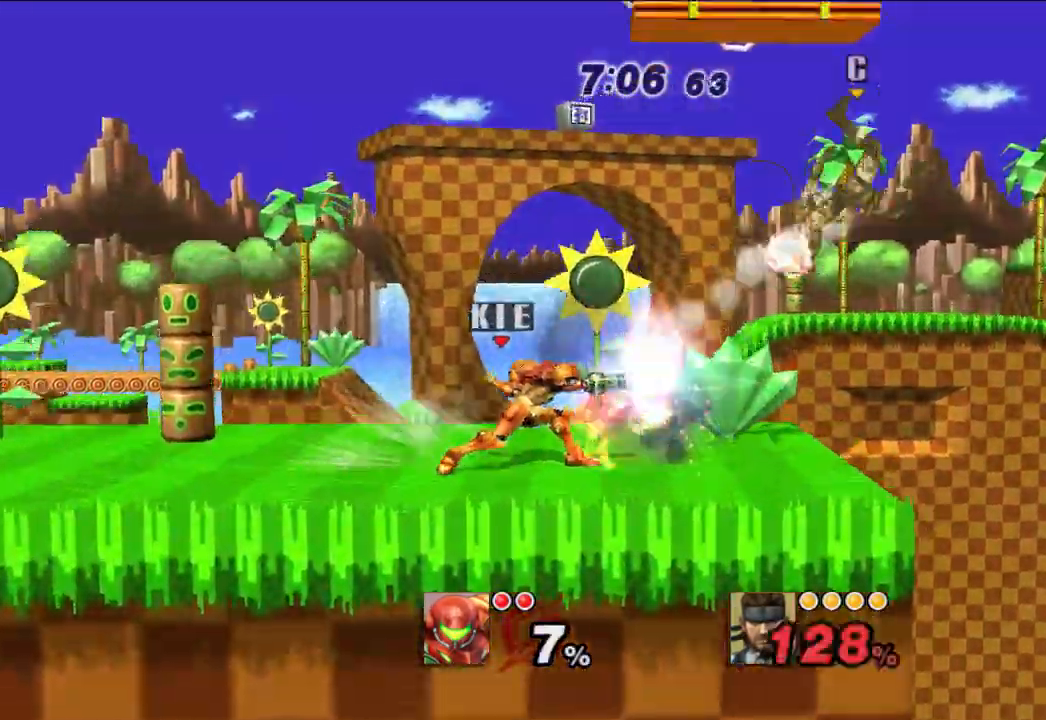
{"dt_ms": 500, "buttons": [], "left_stick": "center", "right_stick": "center", "events": []}
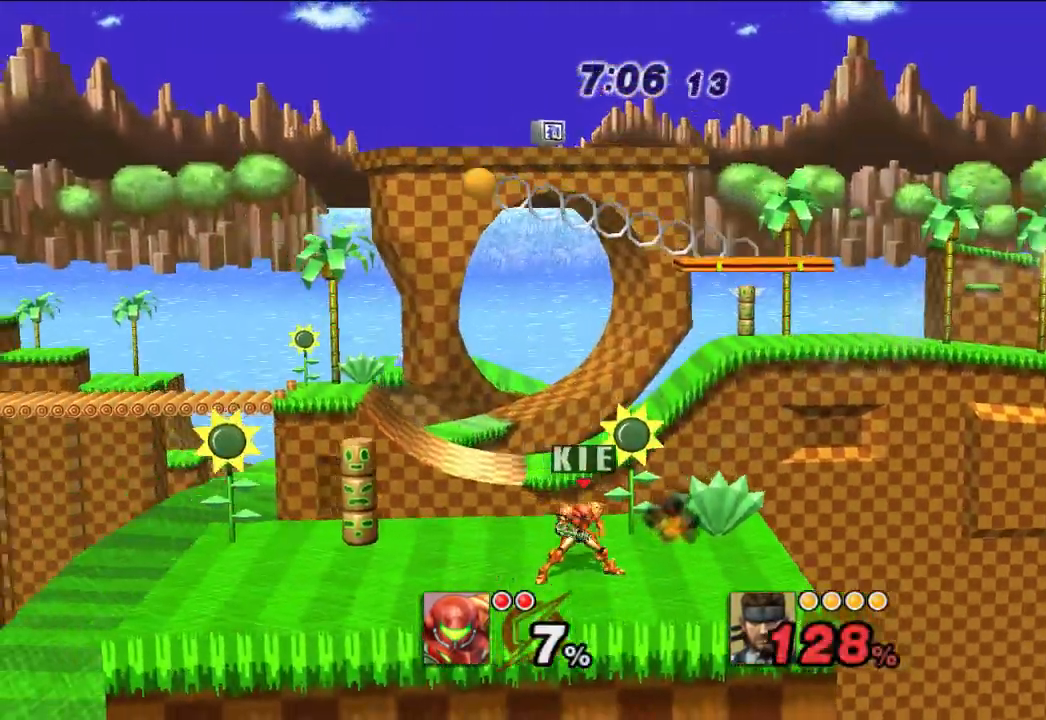
{"dt_ms": 500, "buttons": [], "left_stick": "center", "right_stick": "center", "events": [[17, "B", "down"], [117, "B", "up"]]}
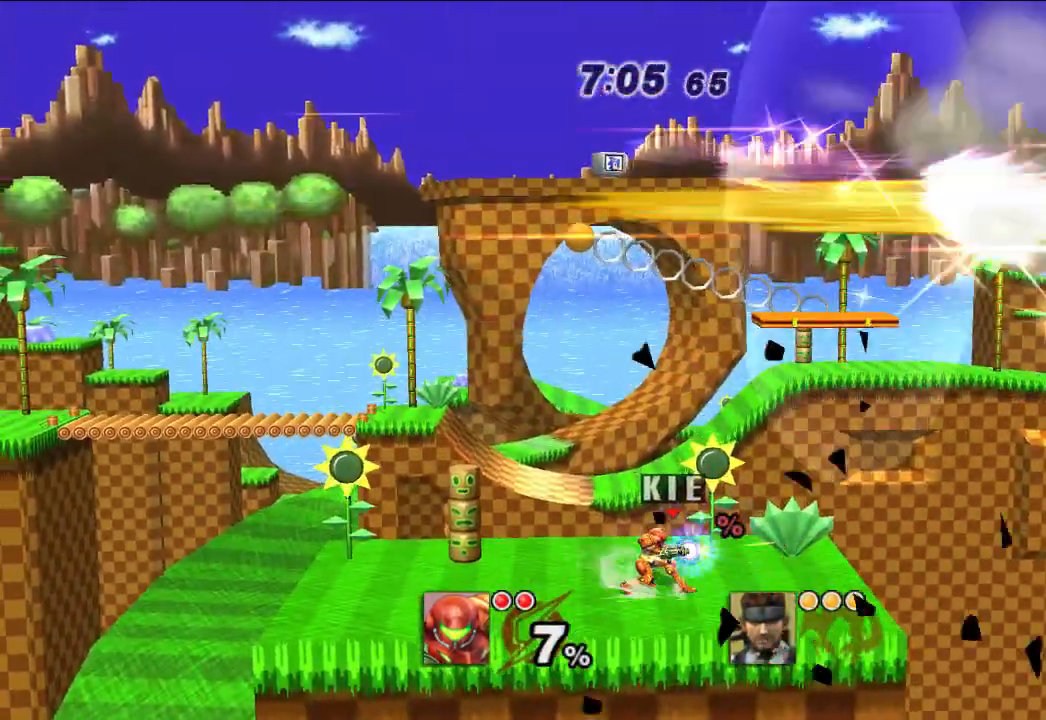
{"dt_ms": 500, "buttons": [], "left_stick": "center", "right_stick": "center", "events": []}
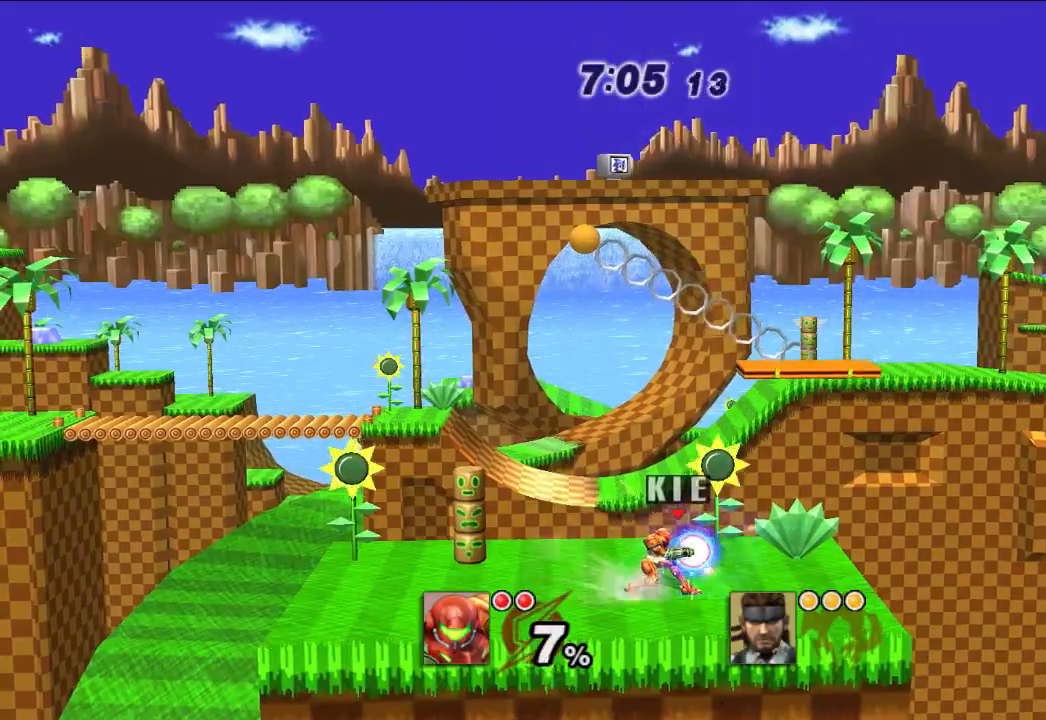
{"dt_ms": 500, "buttons": [], "left_stick": "center", "right_stick": "center", "events": []}
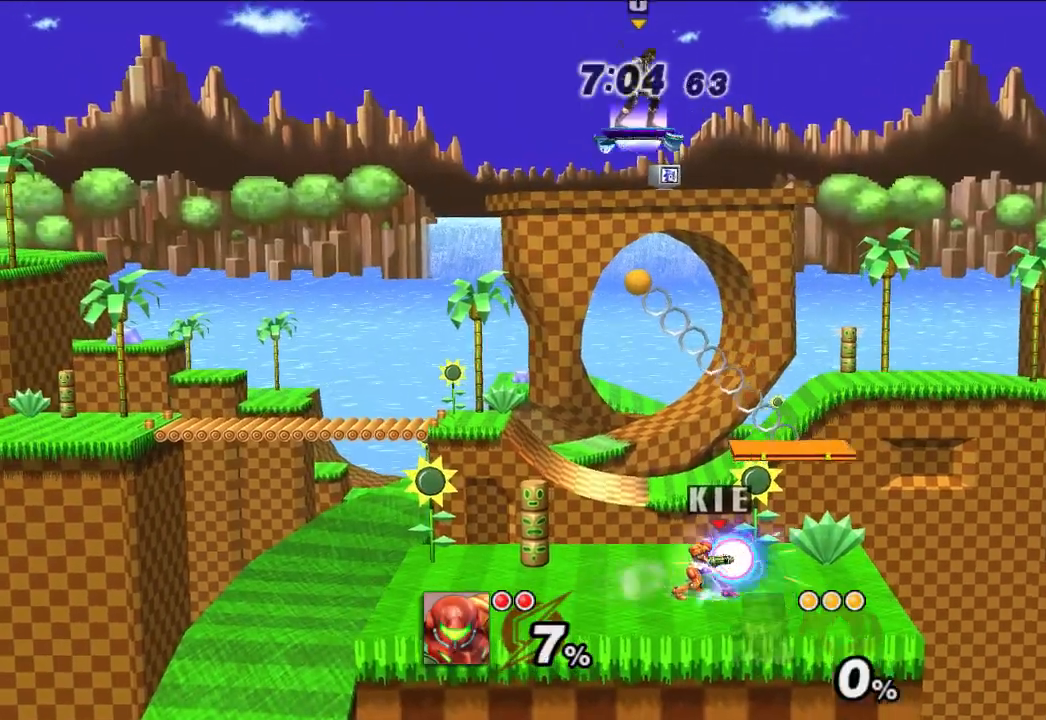
{"dt_ms": 500, "buttons": [], "left_stick": "center", "right_stick": "center", "events": []}
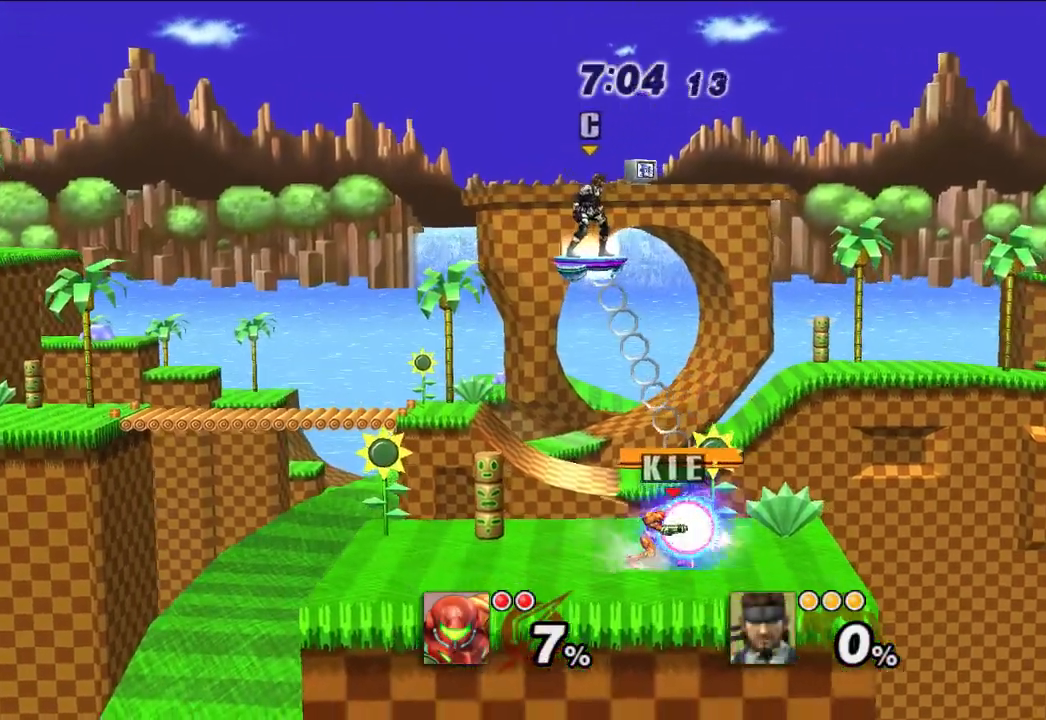
{"dt_ms": 500, "buttons": ["X"], "left_stick": "down-left", "right_stick": "center", "events": [[450, "left_stick", "down-left"], [467, "X", "down"]]}
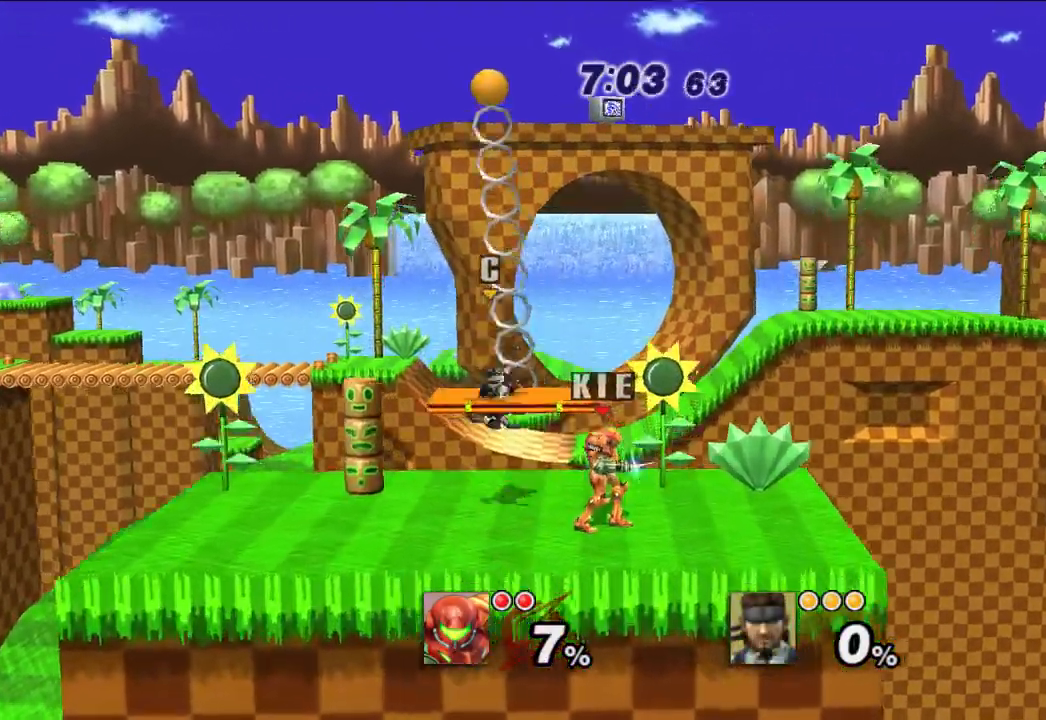
{"dt_ms": 500, "buttons": [], "left_stick": "down-right", "right_stick": "center", "events": [[17, "X", "up"], [300, "left_stick", "down"], [433, "left_stick", "down-right"]]}
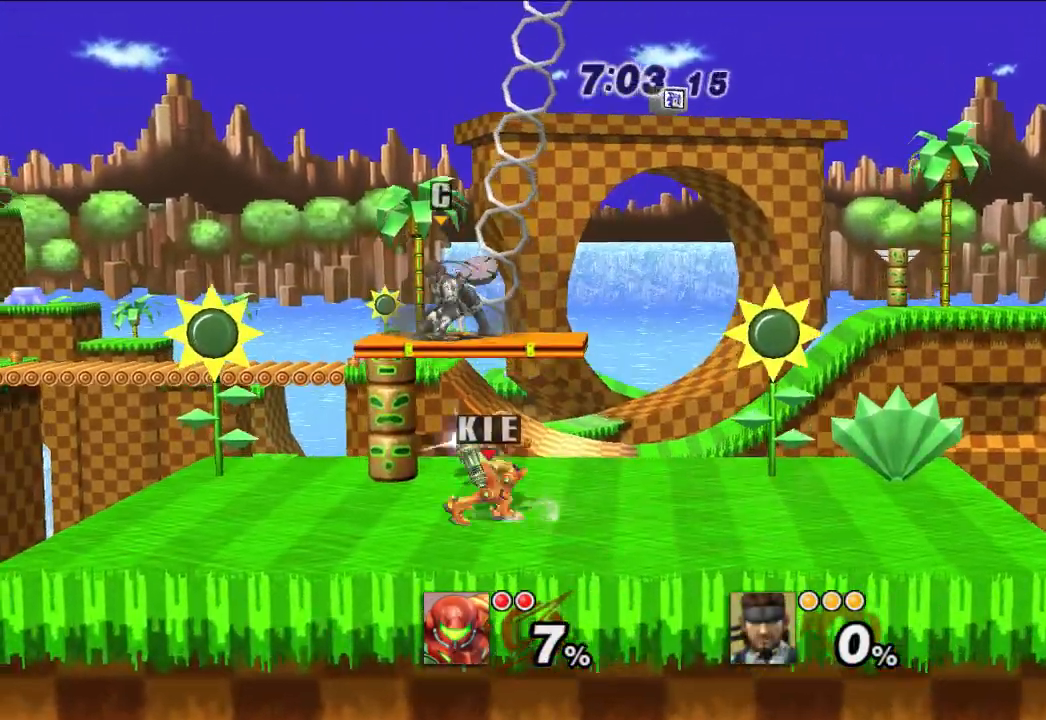
{"dt_ms": 500, "buttons": [], "left_stick": "down-left", "right_stick": "center", "events": [[233, "left_stick", "center"], [400, "left_stick", "down-left"]]}
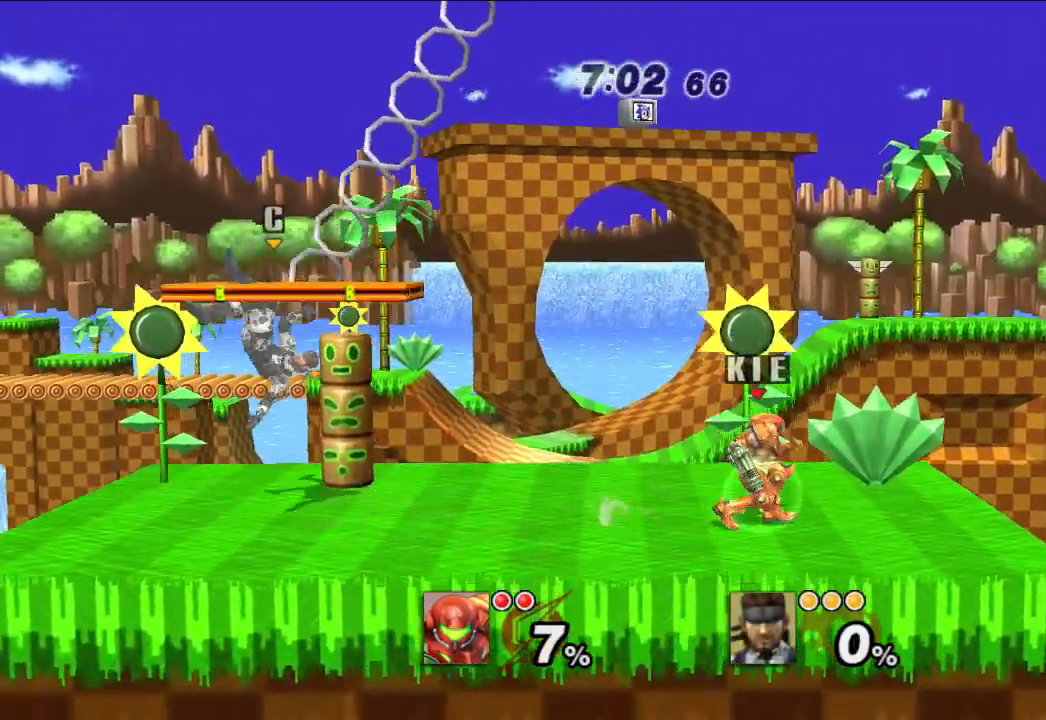
{"dt_ms": 500, "buttons": [], "left_stick": "down-left", "right_stick": "center", "events": [[350, "A", "down"], [400, "A", "up"]]}
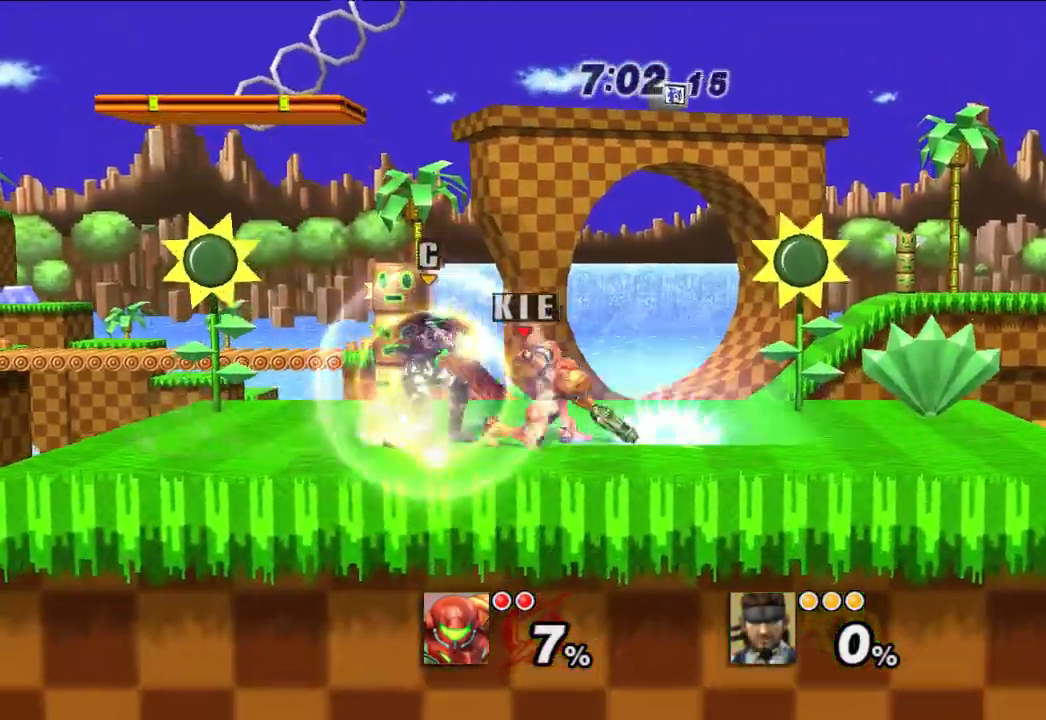
{"dt_ms": 500, "buttons": [], "left_stick": "down-right", "right_stick": "center", "events": [[167, "left_stick", "down-right"]]}
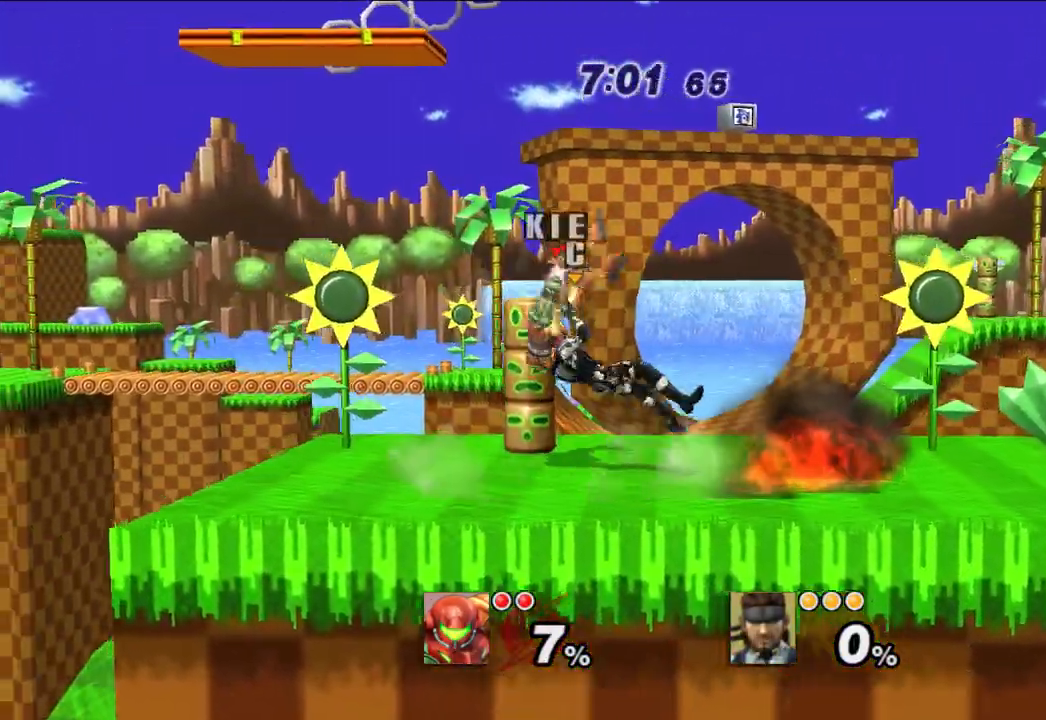
{"dt_ms": 500, "buttons": [], "left_stick": "up-right", "right_stick": "center", "events": [[83, "left_stick", "right"], [433, "left_stick", "up-right"]]}